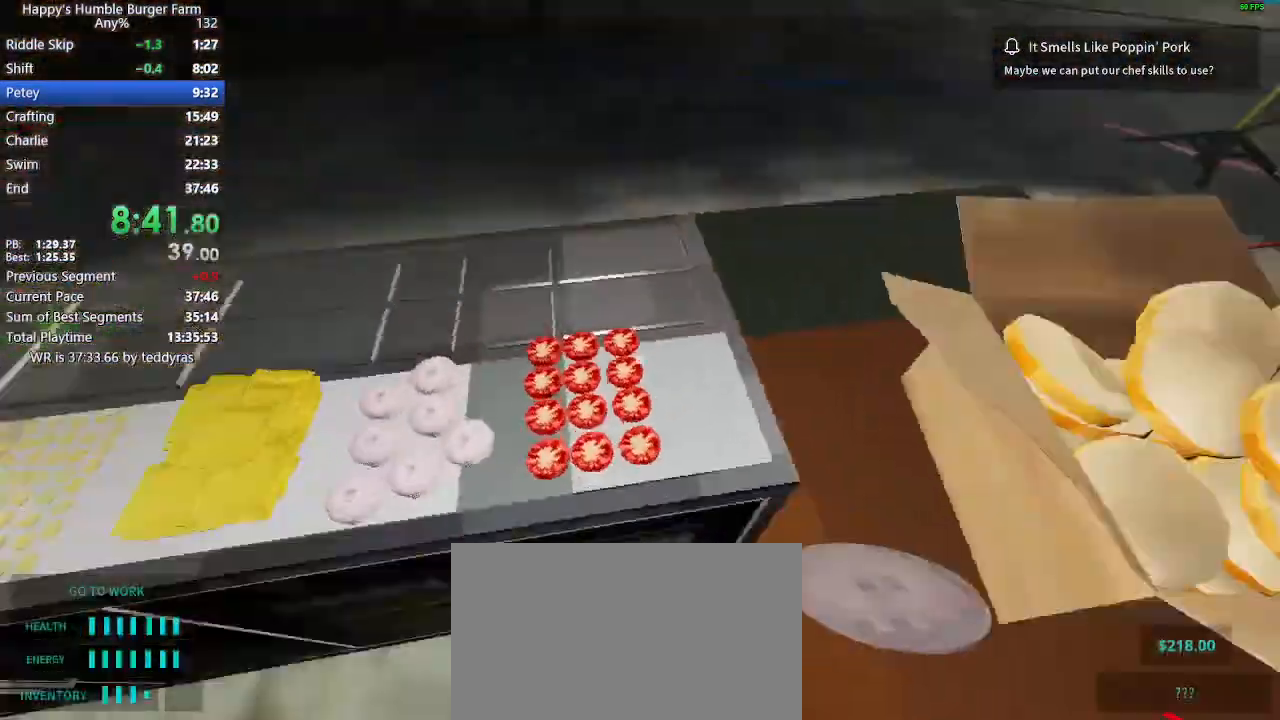
Gameplay with keyboard and mouse; each line is a JSON object with the keys and mouse buttons held at the frame after it. "events" lists presses ("down") and releases ("up") of "1", "2", "3", "4", "5", "a", "alt", "c", "caps_lock", "ctrl", "d", "e", "f", "g", "q", "r", "s", "shift", "space", "t", "tab", "v", "w", "x", "z" and "mouse_wheel" between this image and that frame as [ms after this image, input, new state], when the widget could be followed in between. "mouse_wheel" = the "wheel" button of the "mouse" list. No other keys are recorded. "wheel" means that the mouse wheel is clicked or scrolled. "mouse_move" is the direction in which the mouse moves at that frame (one of eight, or "still"), when it could be read.
{"keys": [], "mouse": [], "mouse_move": "still", "events": [[33, "shift", "down"], [33, "w", "down"], [267, "shift", "up"], [267, "w", "up"]]}
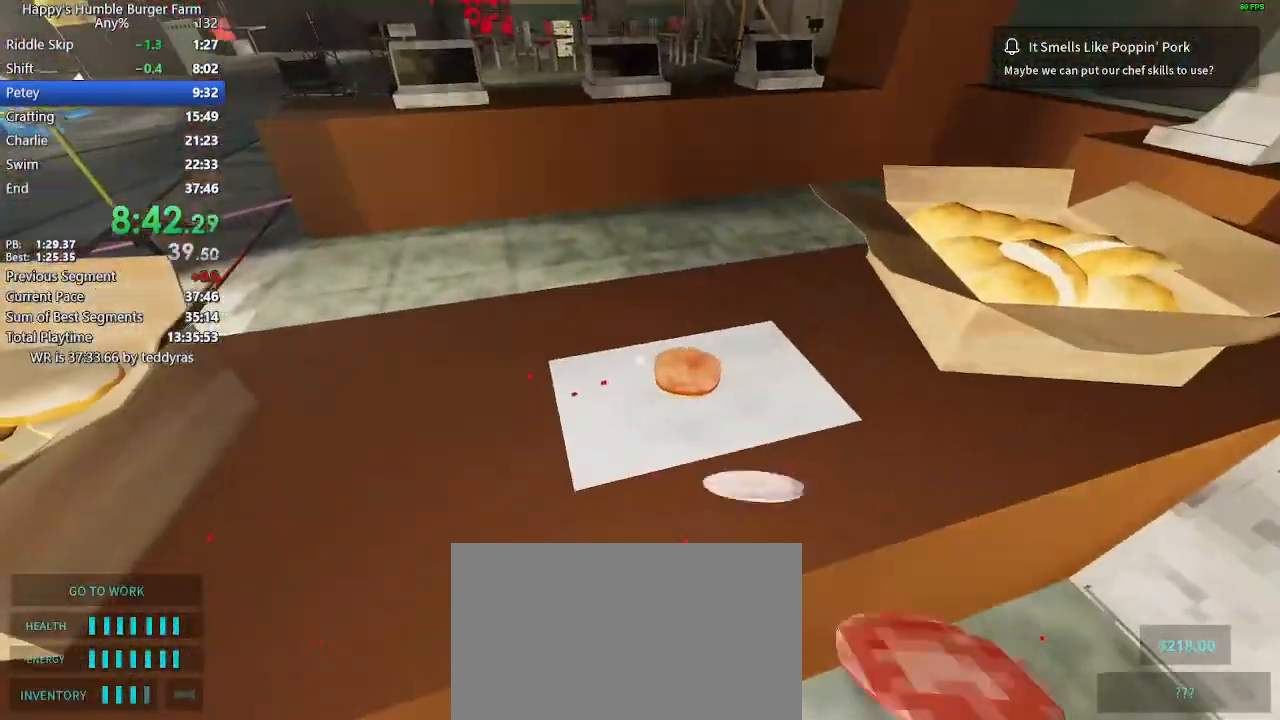
{"keys": [], "mouse": [], "mouse_move": "still", "events": []}
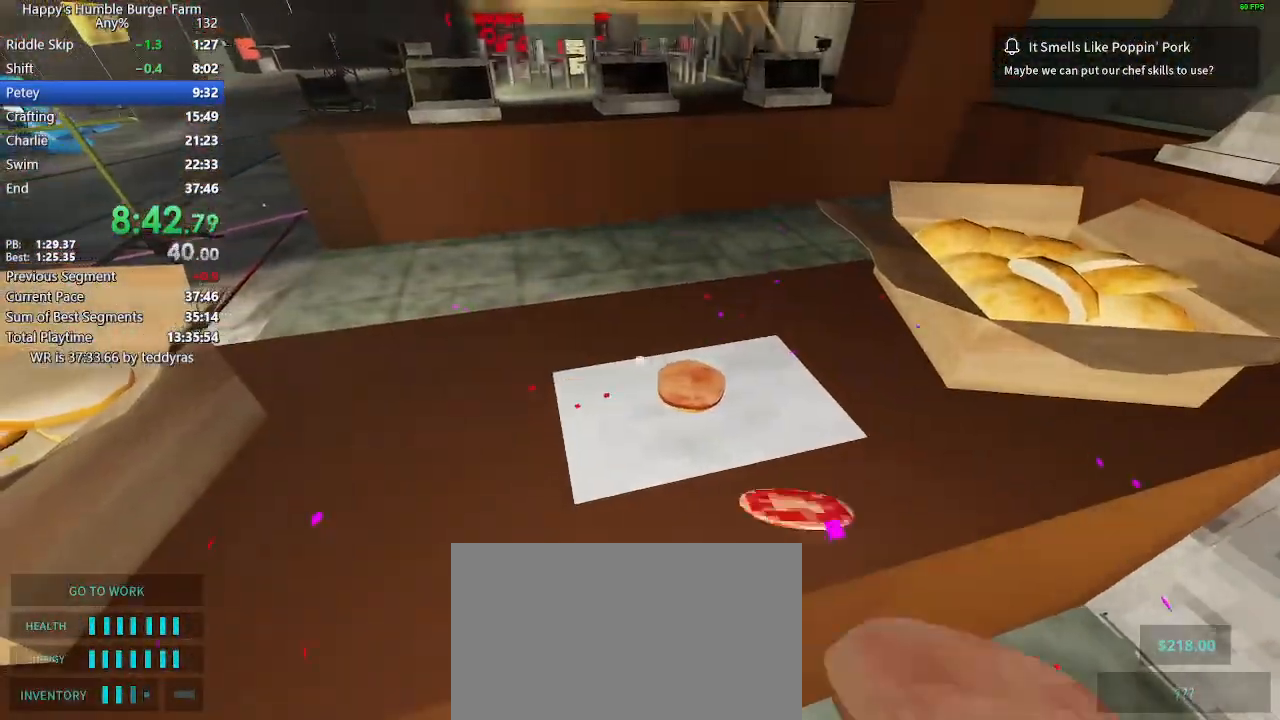
{"keys": [], "mouse": [], "events": [[250, "shift", "down"], [250, "w", "down"], [350, "w", "up"], [383, "shift", "up"]]}
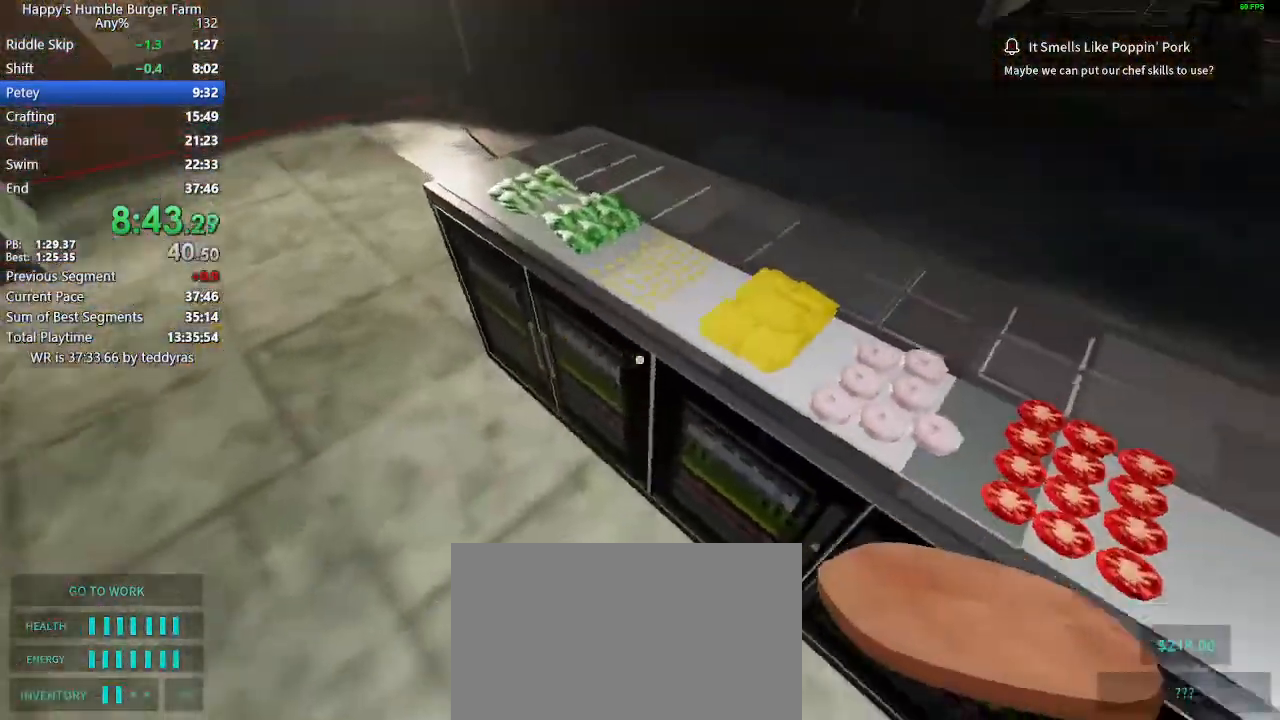
{"keys": [], "mouse": [], "mouse_move": "still", "events": []}
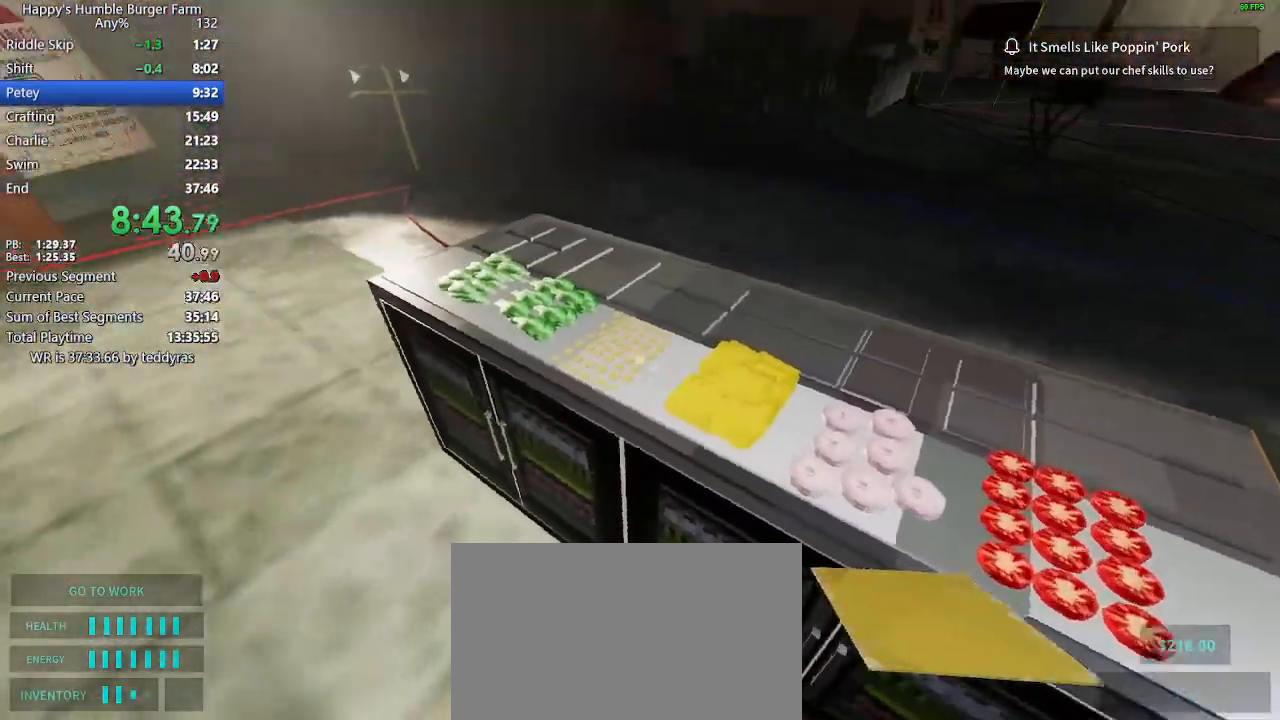
{"keys": [], "mouse": [], "mouse_move": "left", "events": [[283, "shift", "down"], [283, "w", "down"], [467, "shift", "up"], [467, "w", "up"]]}
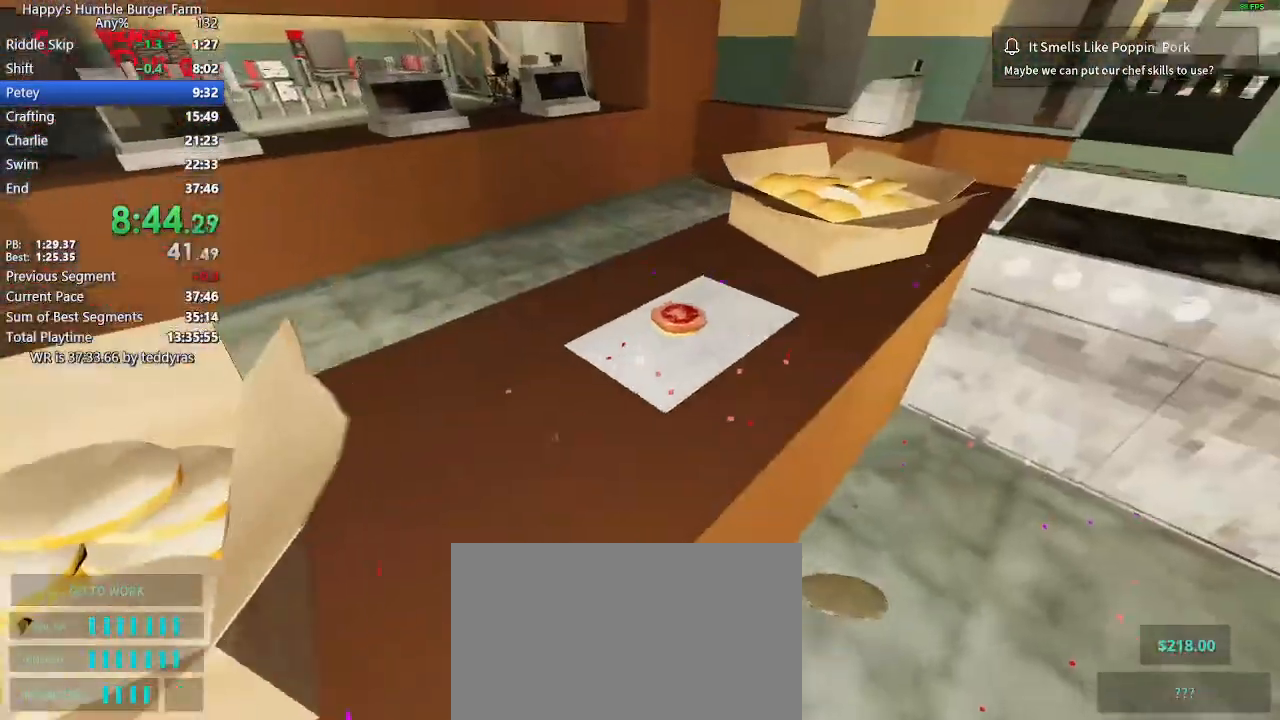
{"keys": [], "mouse": [], "mouse_move": "still", "events": []}
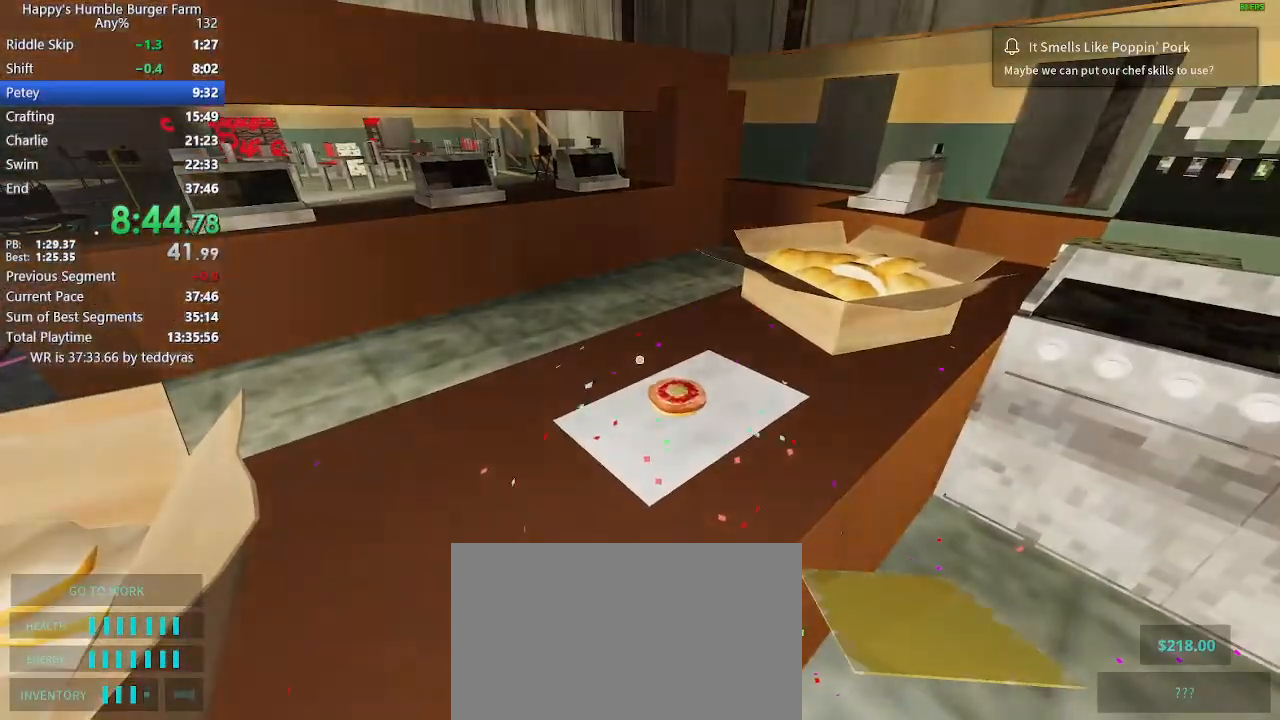
{"keys": ["shift", "w"], "mouse": [], "mouse_move": "left", "events": [[500, "shift", "down"], [500, "w", "down"]]}
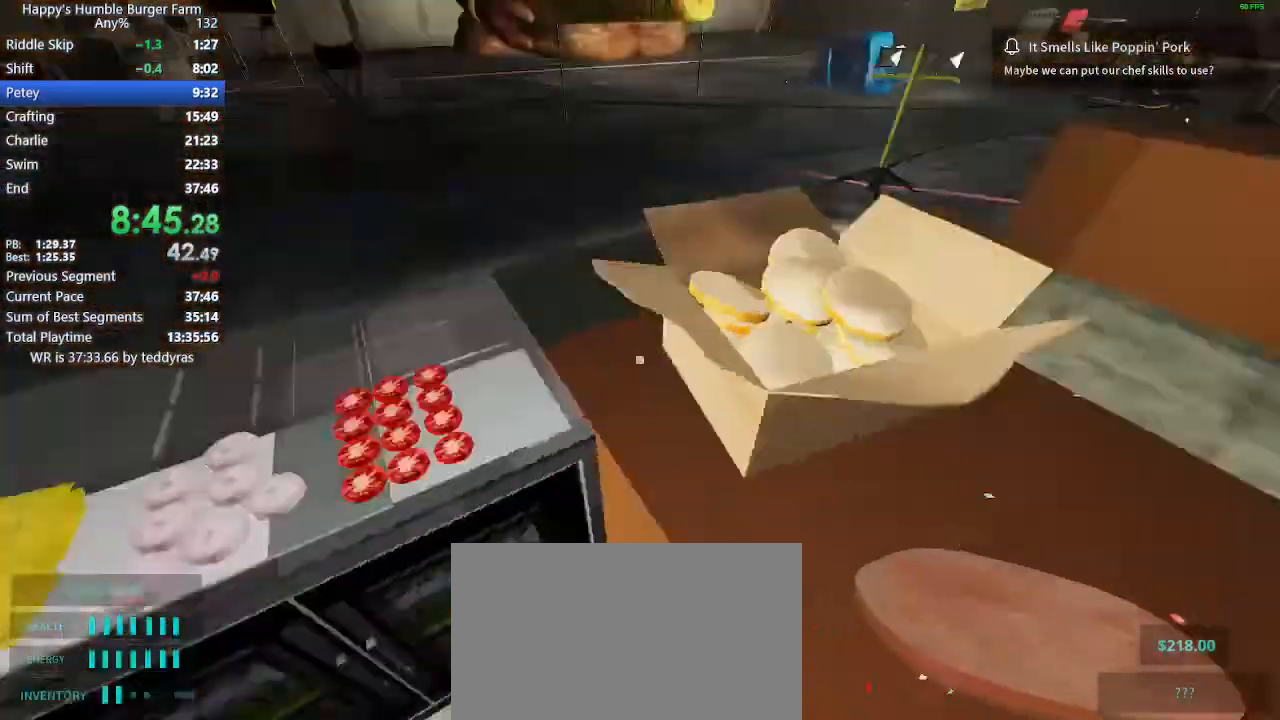
{"keys": [], "mouse": [], "mouse_move": "still", "events": [[183, "w", "up"], [233, "shift", "up"]]}
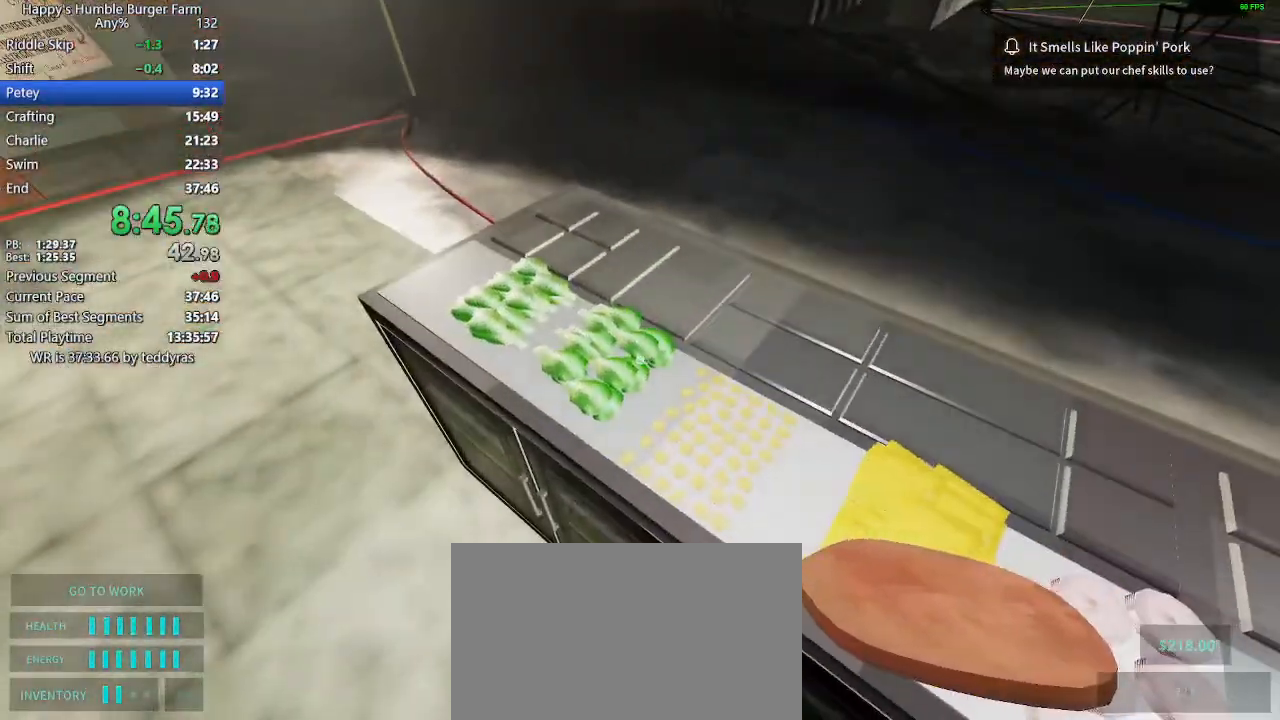
{"keys": ["shift"], "mouse": [], "mouse_move": "left", "events": [[167, "shift", "down"], [200, "w", "down"], [483, "w", "up"]]}
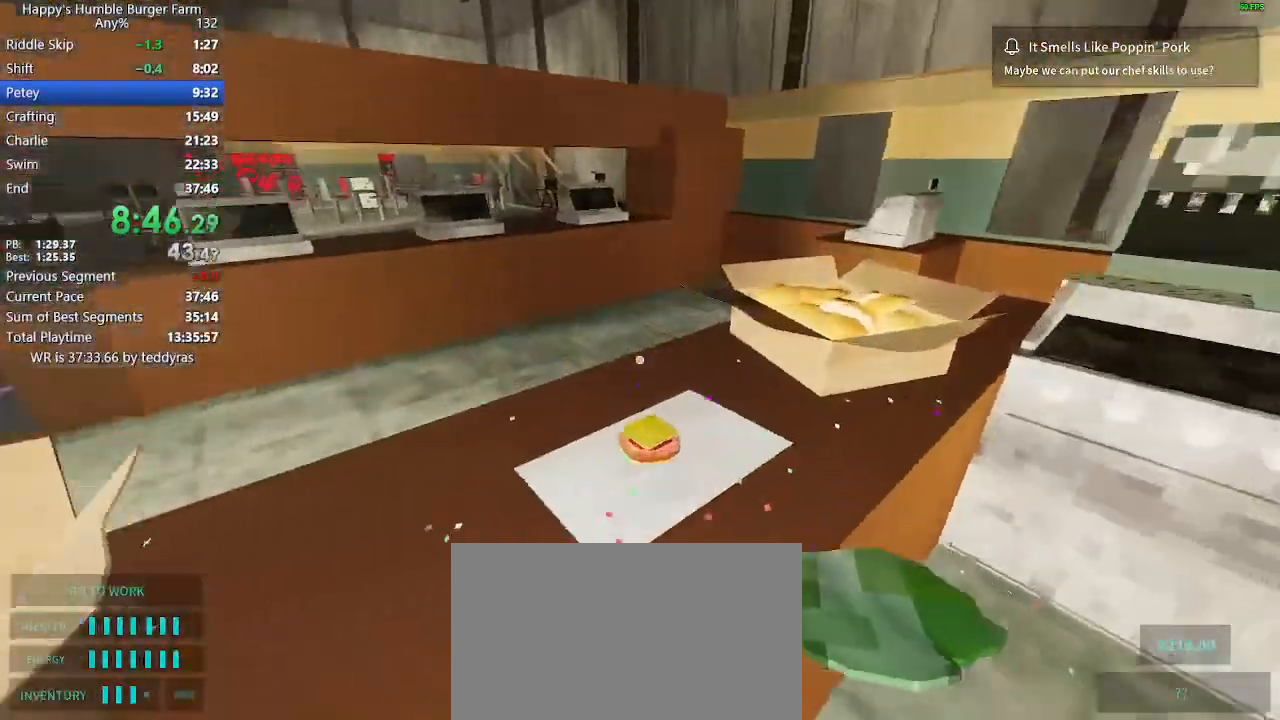
{"keys": [], "mouse": [], "mouse_move": "left", "events": [[33, "shift", "up"], [267, "shift", "down"], [267, "w", "down"], [367, "shift", "up"], [367, "w", "up"]]}
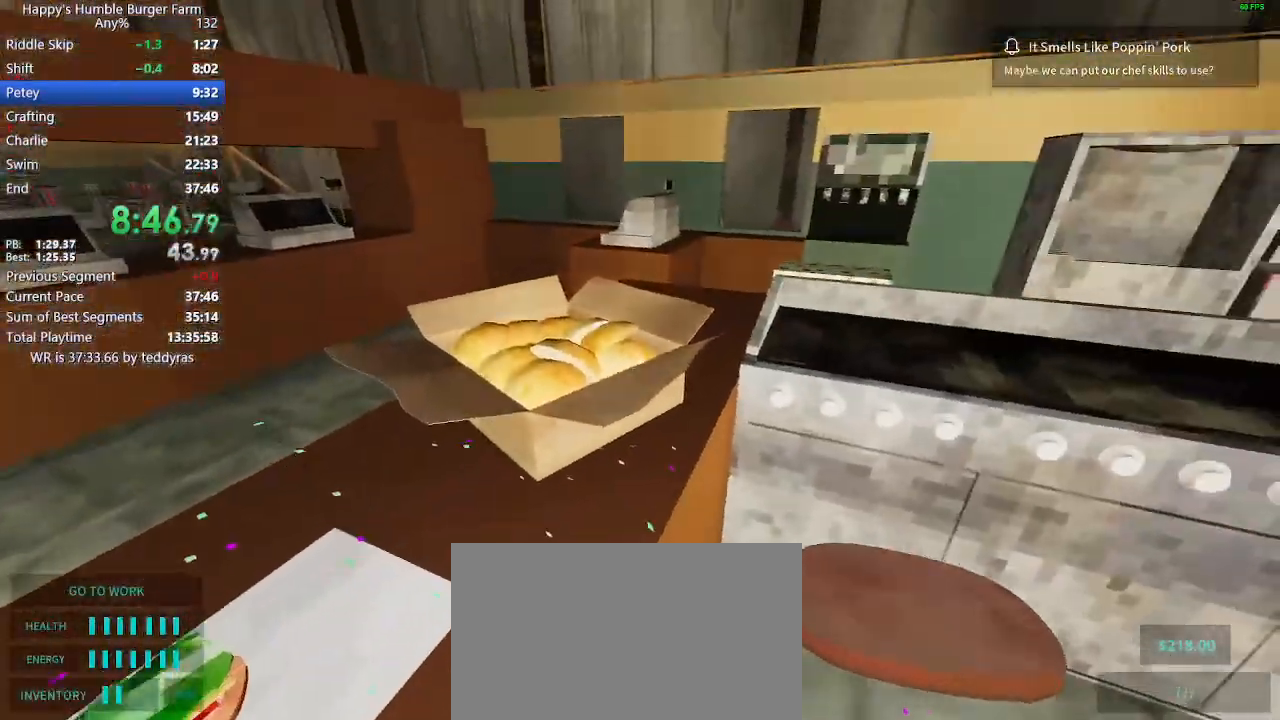
{"keys": [], "mouse": [], "mouse_move": "right", "events": []}
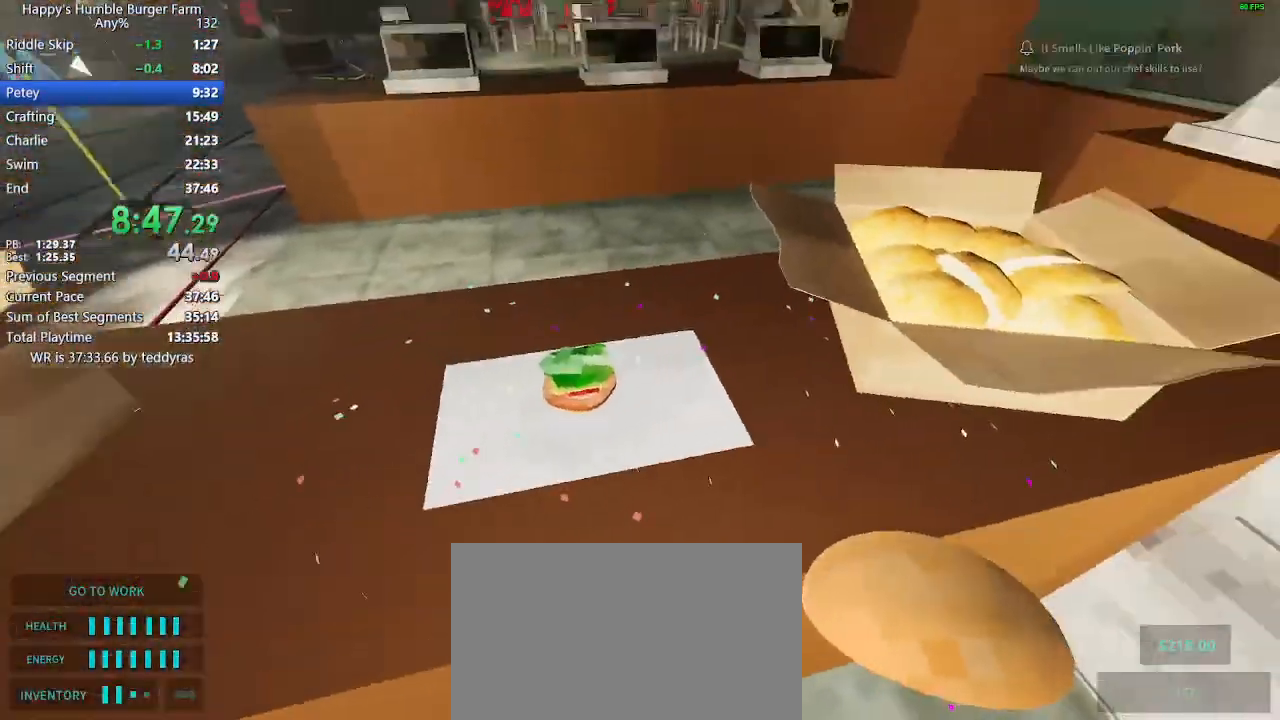
{"keys": [], "mouse": [], "mouse_move": "still", "events": []}
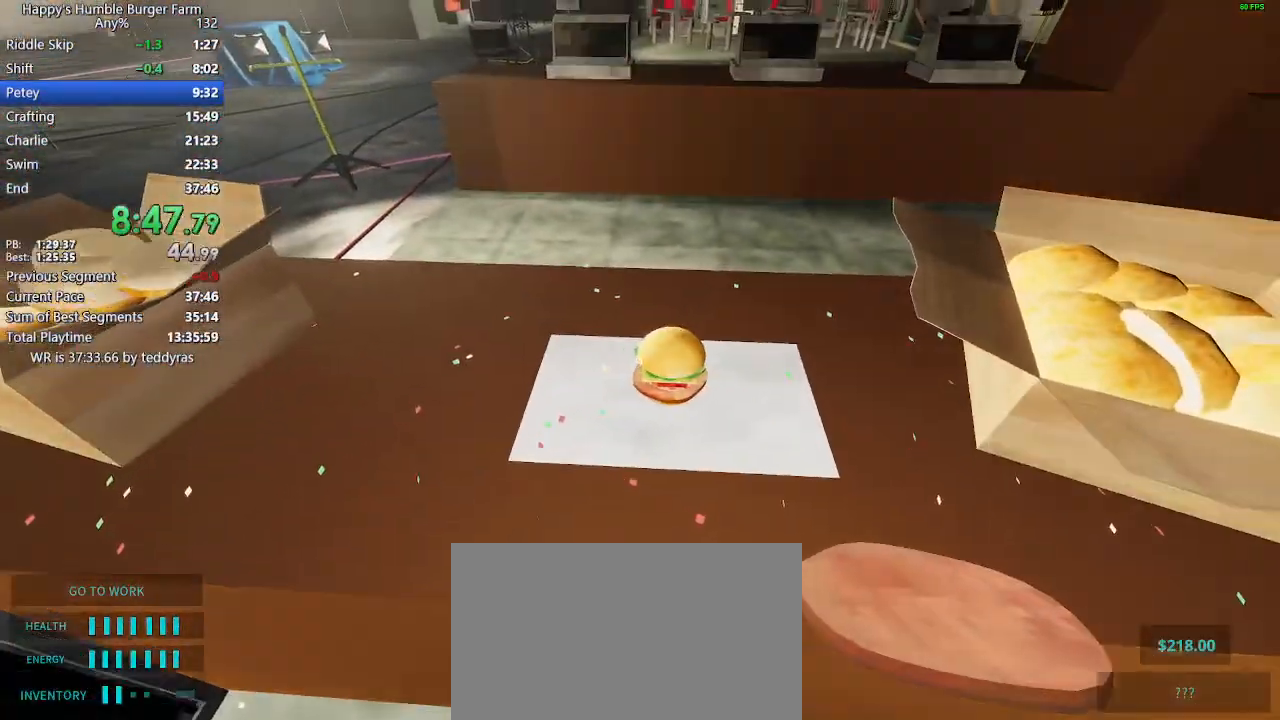
{"keys": [], "mouse": [], "mouse_move": "still", "events": []}
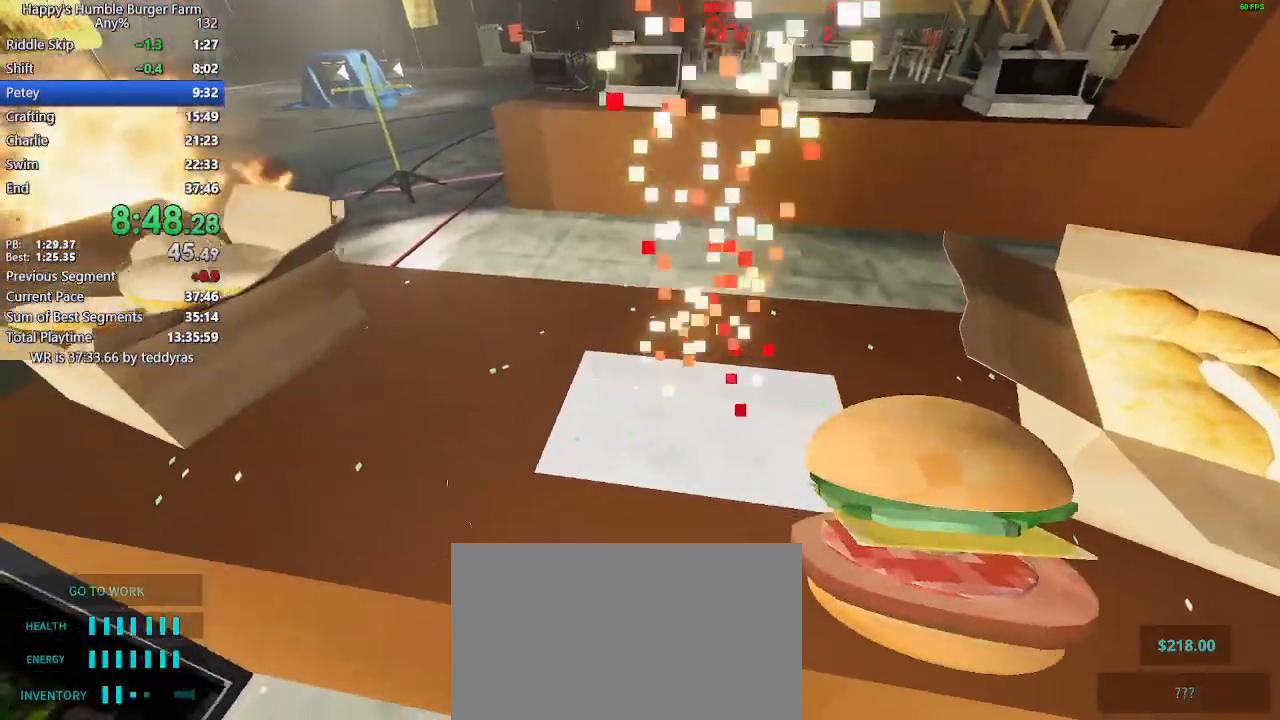
{"keys": [], "mouse": [], "mouse_move": "right", "events": [[50, "shift", "down"], [50, "w", "down"], [150, "shift", "up"], [150, "w", "up"]]}
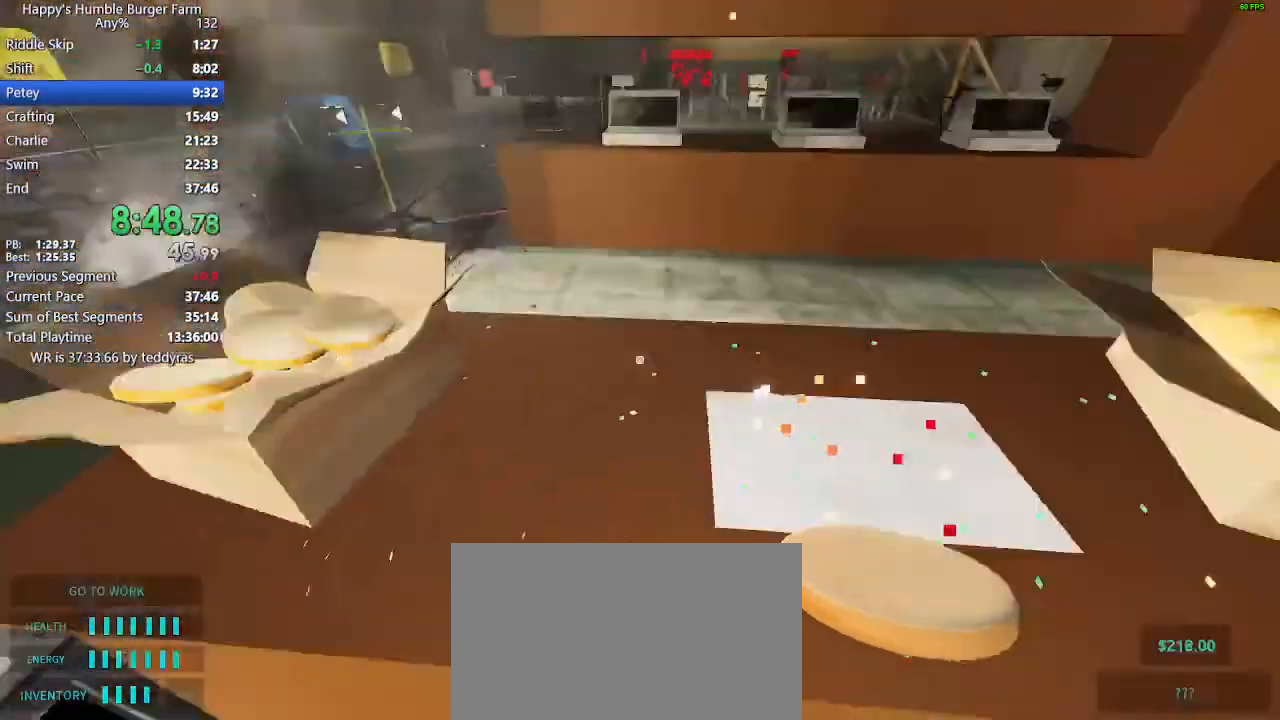
{"keys": [], "mouse": ["wheel"], "mouse_move": "still", "events": [[483, "mouse_wheel", "down"]]}
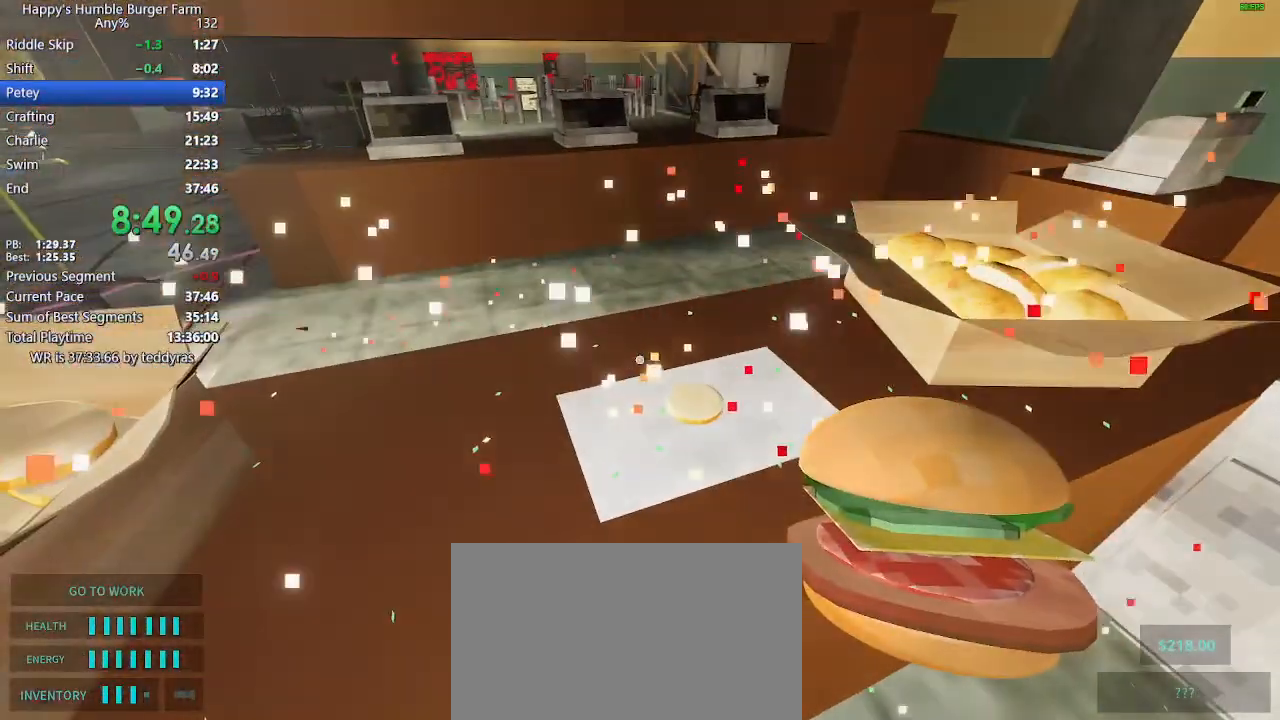
{"keys": [], "mouse": [], "mouse_move": "still", "events": [[33, "mouse_wheel", "up"], [217, "mouse_wheel", "down"], [267, "mouse_wheel", "up"]]}
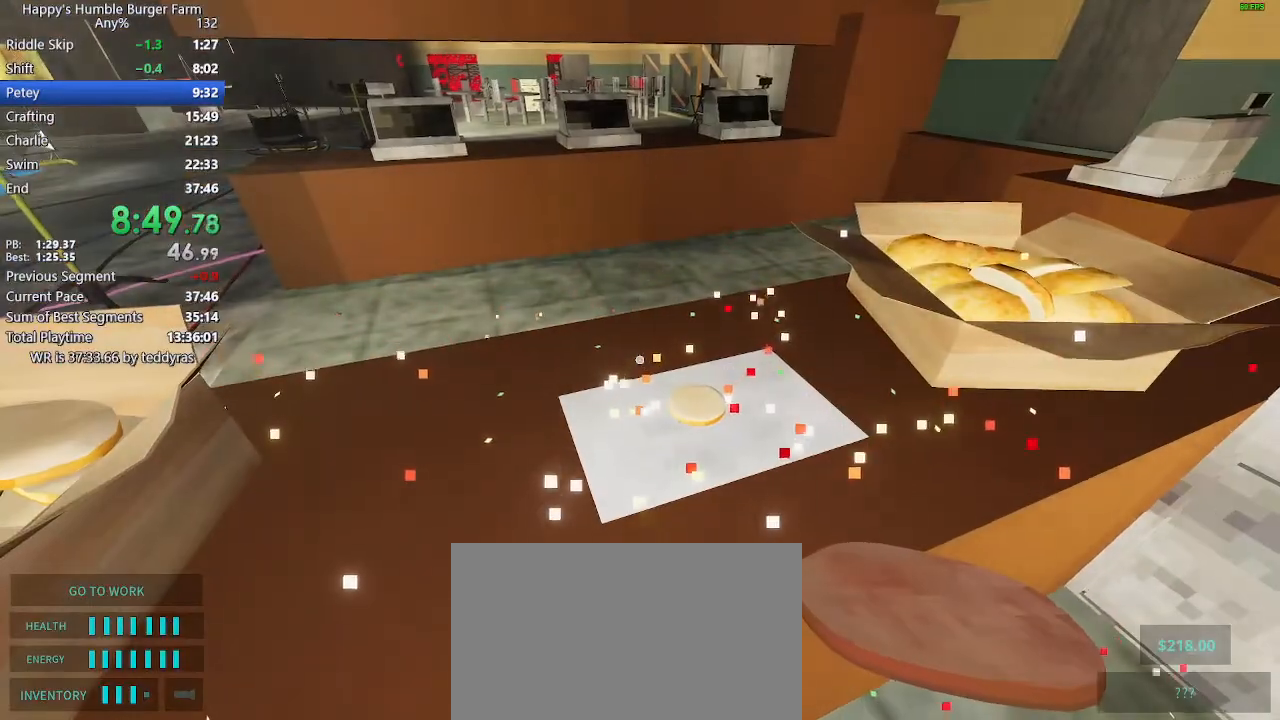
{"keys": [], "mouse": [], "mouse_move": "left", "events": []}
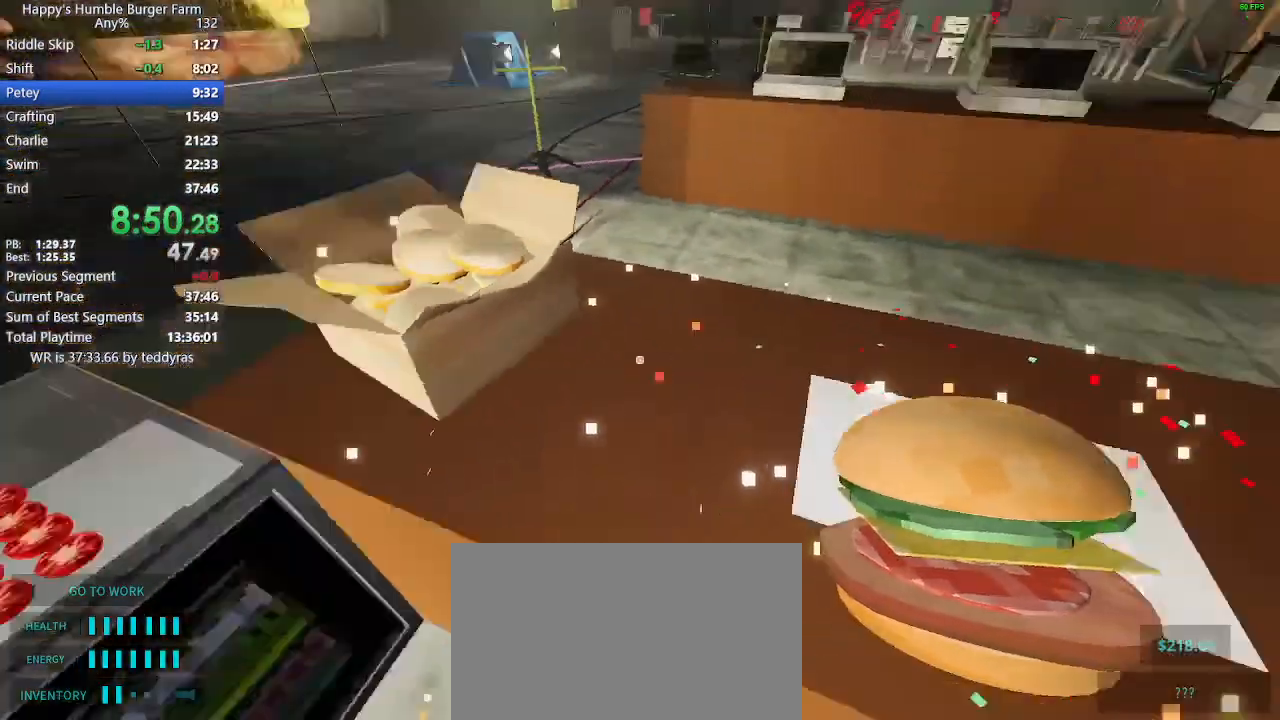
{"keys": [], "mouse": [], "mouse_move": "left", "events": [[17, "shift", "down"], [17, "w", "down"], [67, "shift", "up"], [67, "w", "up"]]}
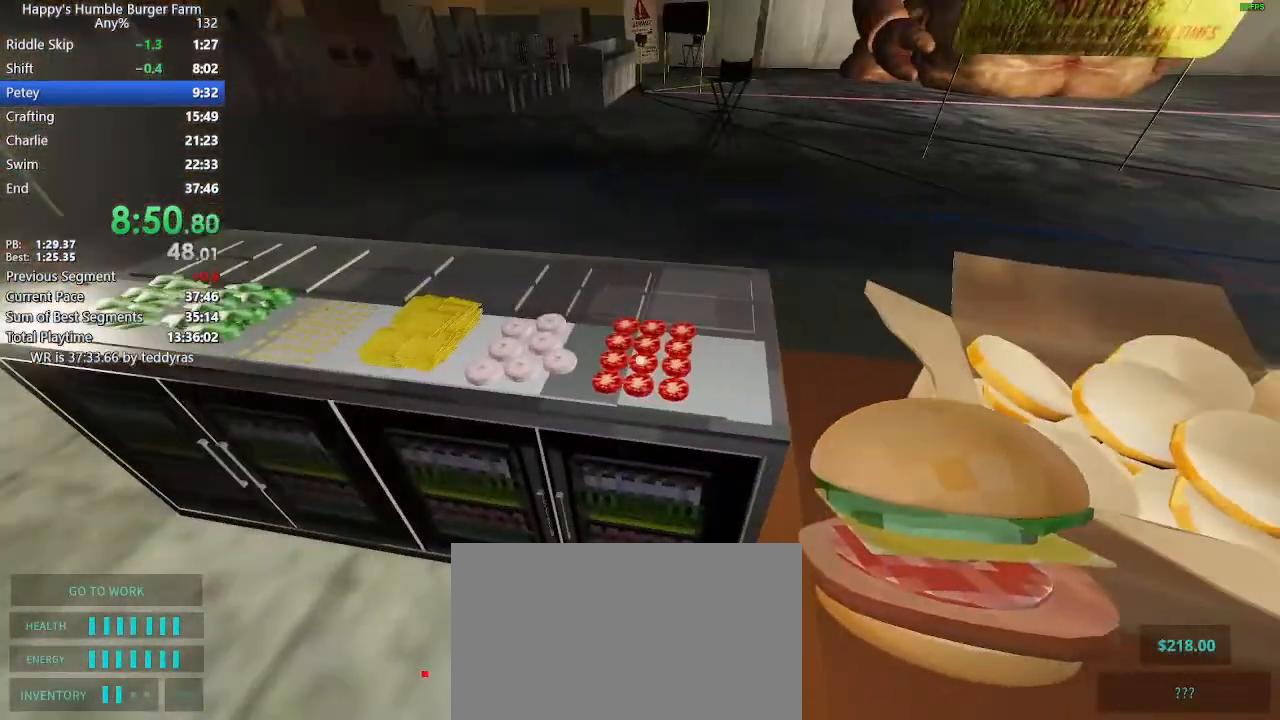
{"keys": [], "mouse": [], "mouse_move": "still", "events": []}
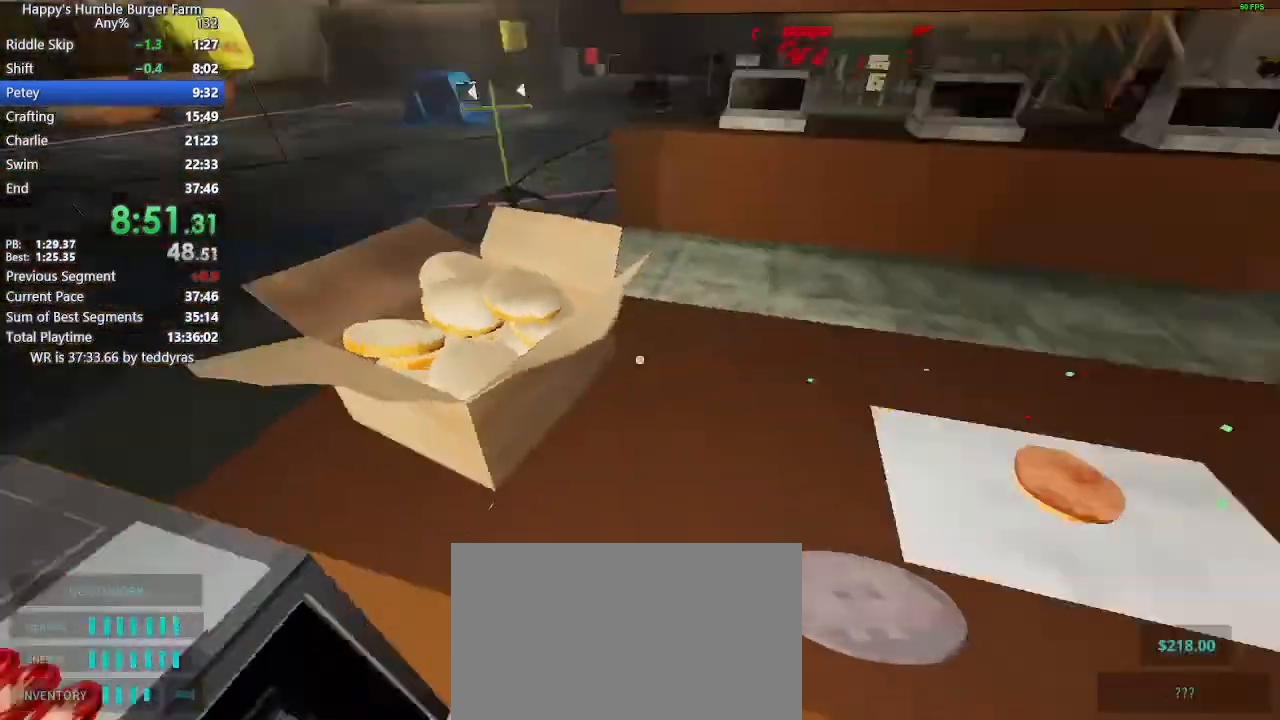
{"keys": [], "mouse": [], "mouse_move": "still", "events": []}
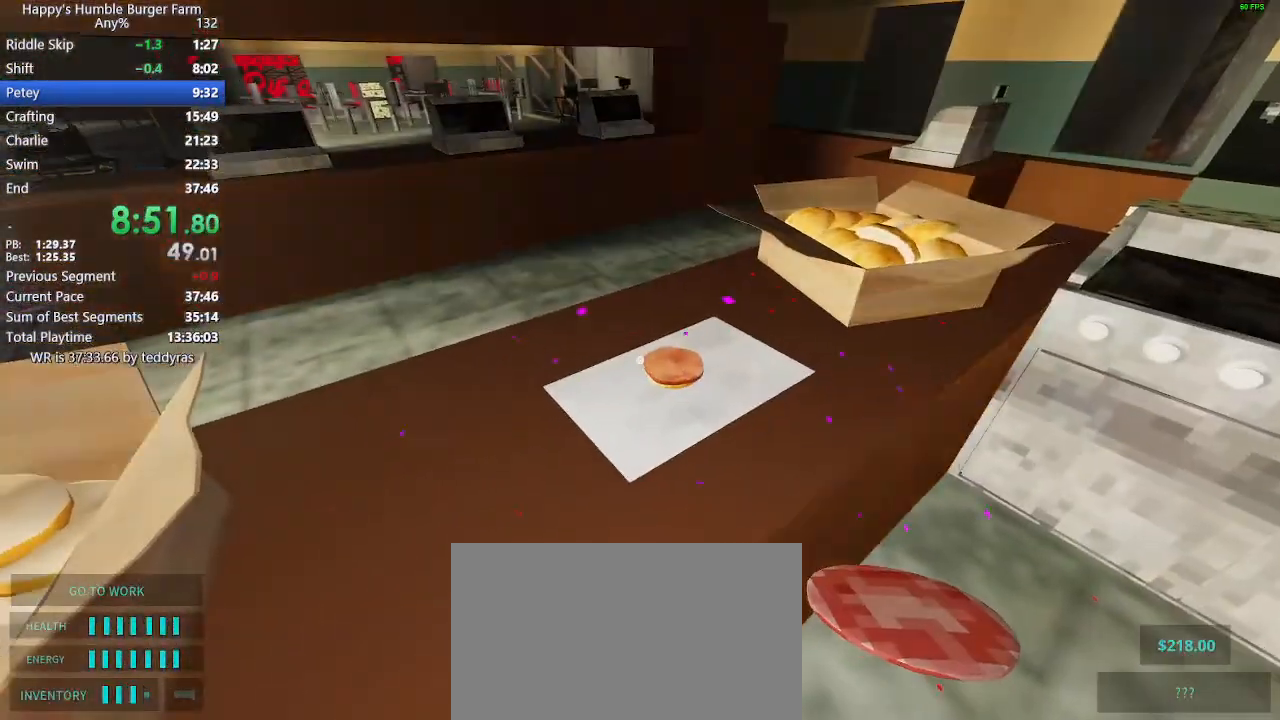
{"keys": [], "mouse": [], "mouse_move": "left", "events": []}
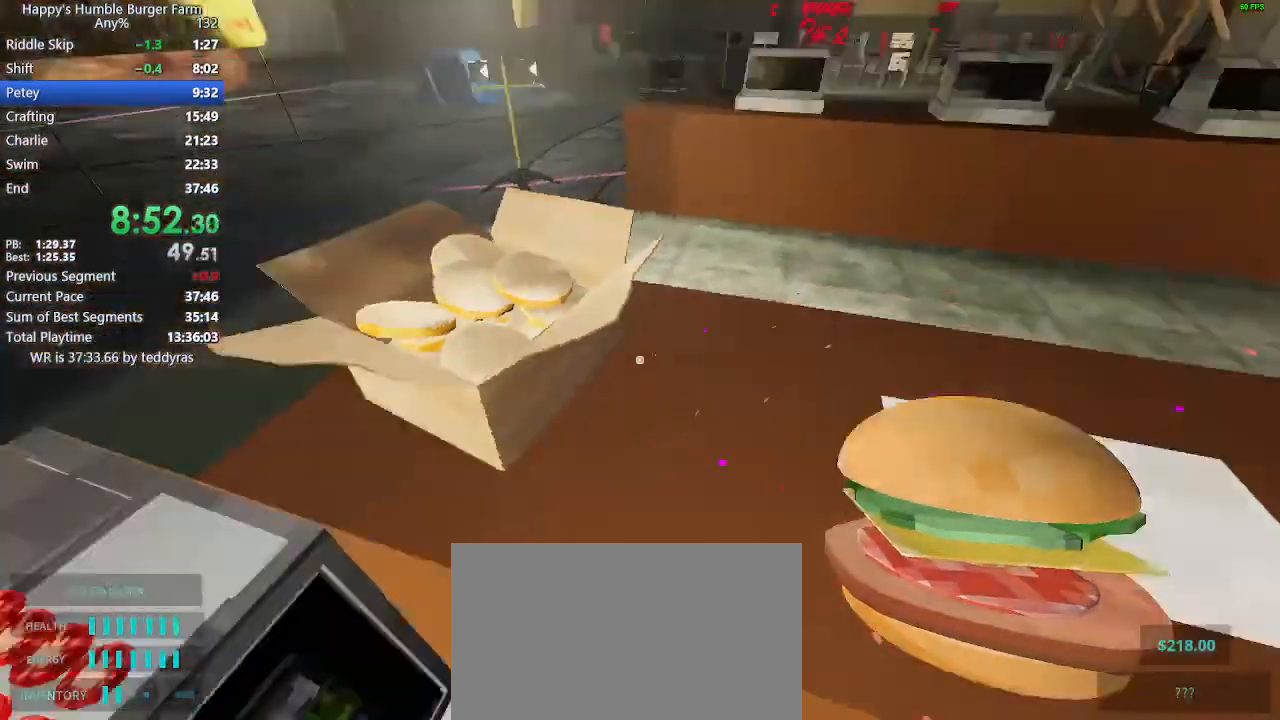
{"keys": [], "mouse": [], "mouse_move": "still", "events": [[83, "shift", "down"], [83, "w", "down"], [167, "shift", "up"], [167, "w", "up"]]}
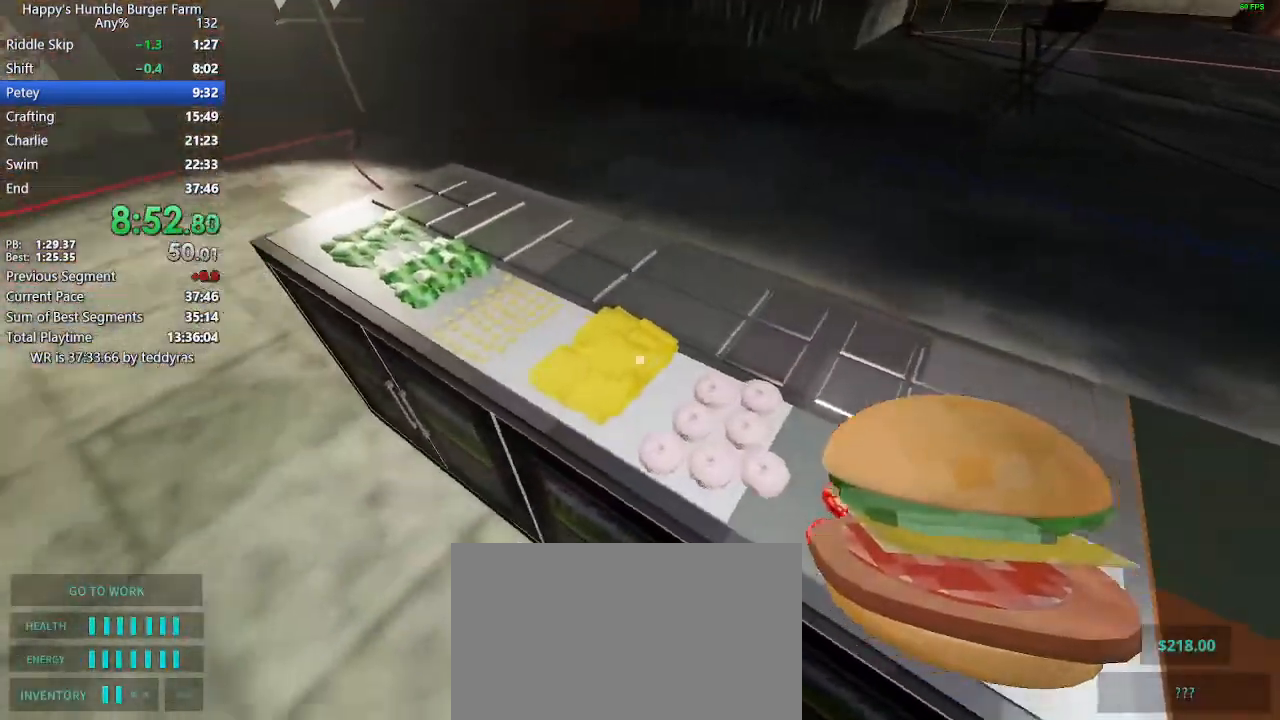
{"keys": [], "mouse": [], "mouse_move": "right", "events": []}
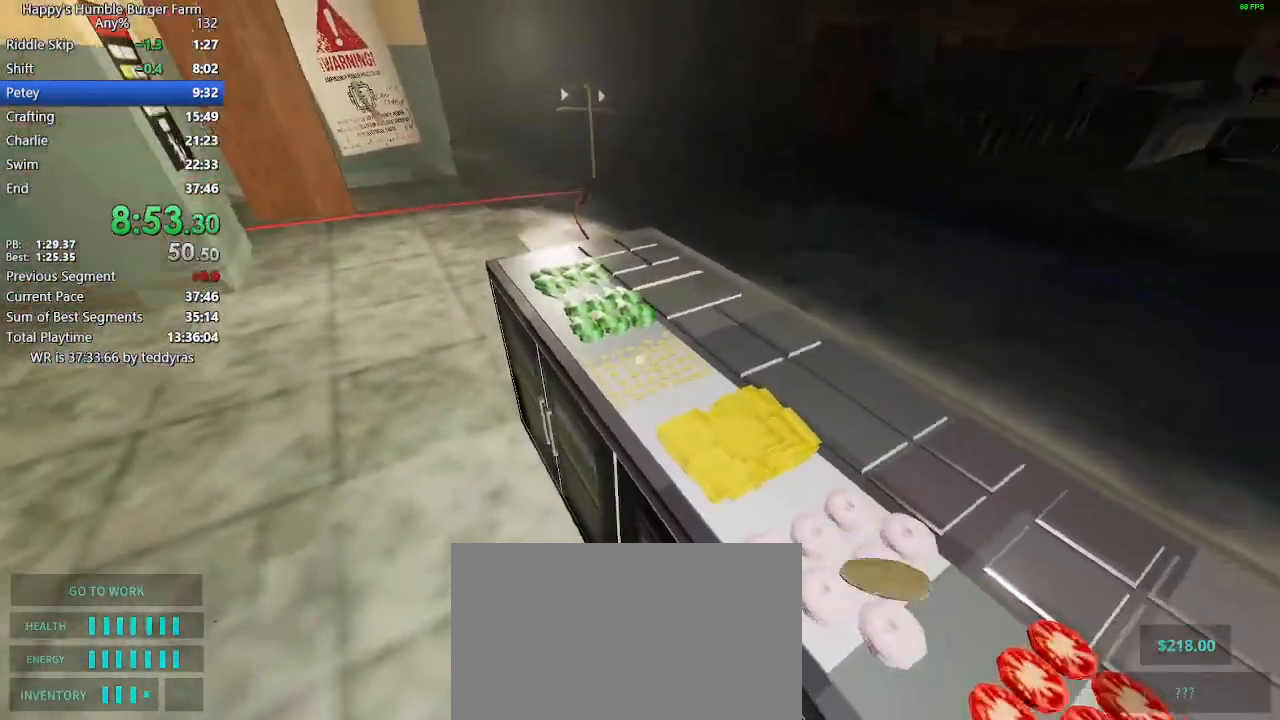
{"keys": [], "mouse": [], "mouse_move": "left", "events": [[117, "w", "down"], [167, "shift", "down"], [350, "shift", "up"], [350, "w", "up"]]}
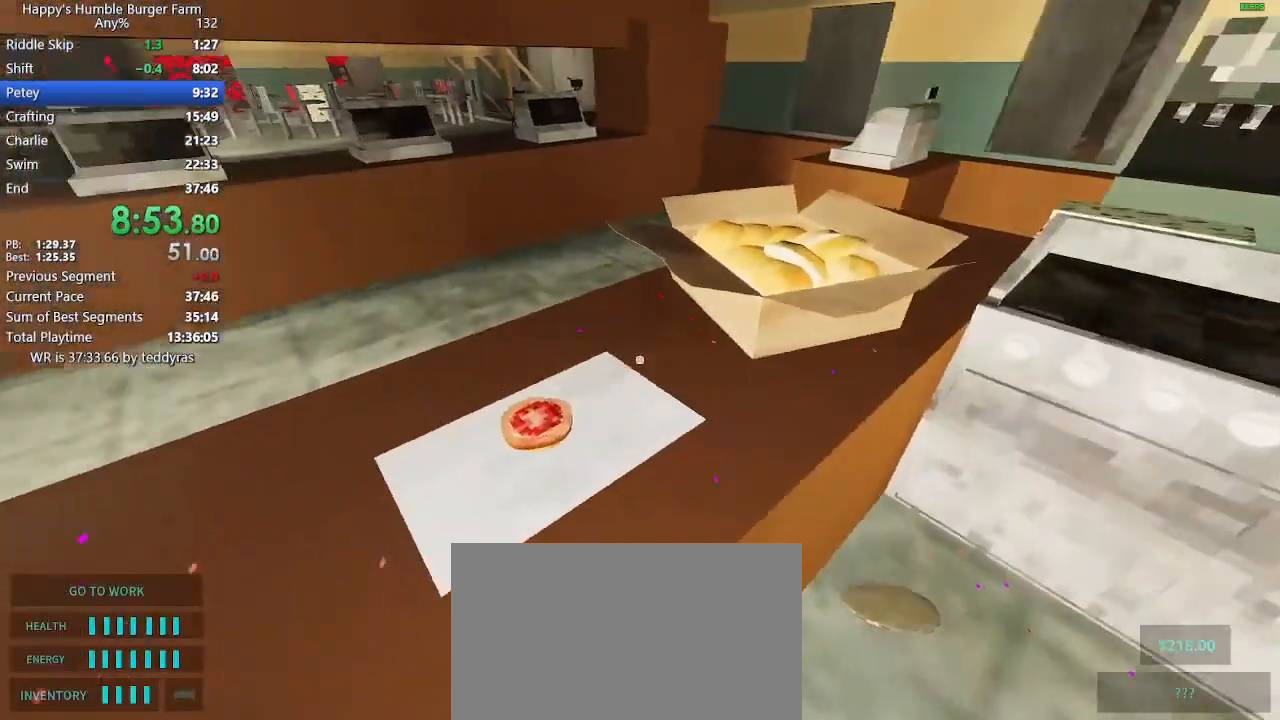
{"keys": [], "mouse": [], "mouse_move": "still", "events": []}
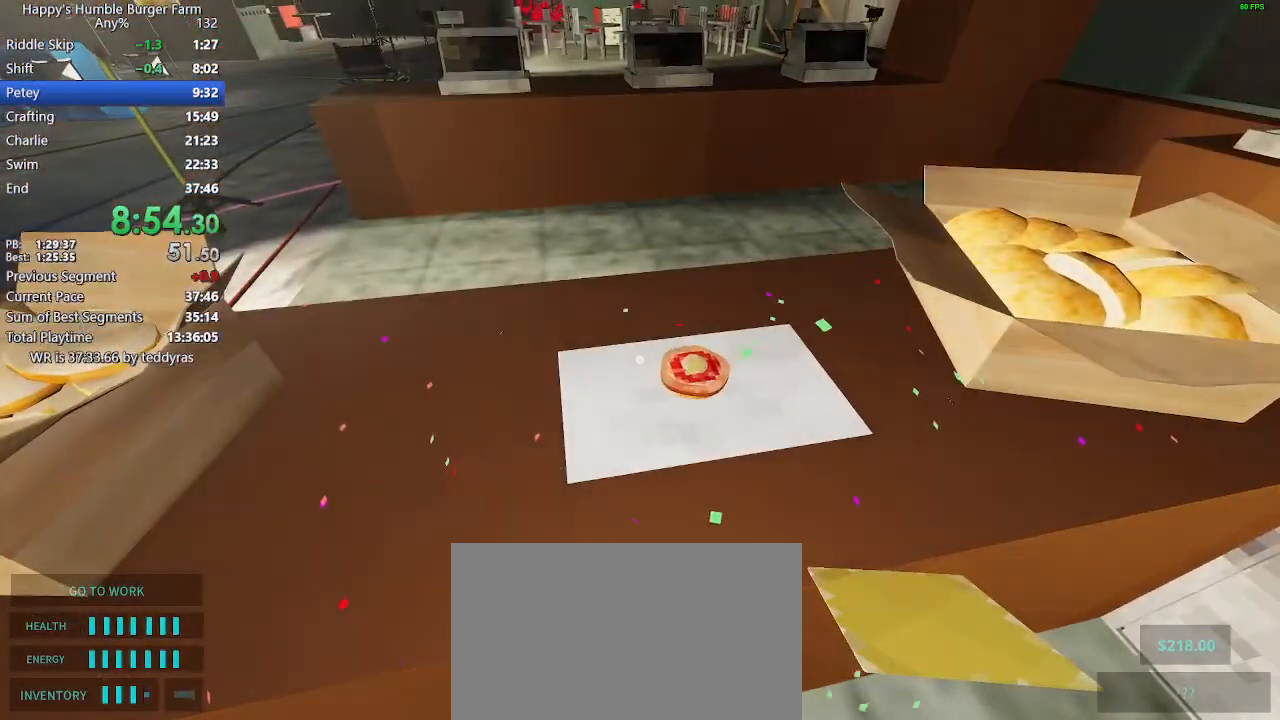
{"keys": [], "mouse": [], "mouse_move": "left", "events": []}
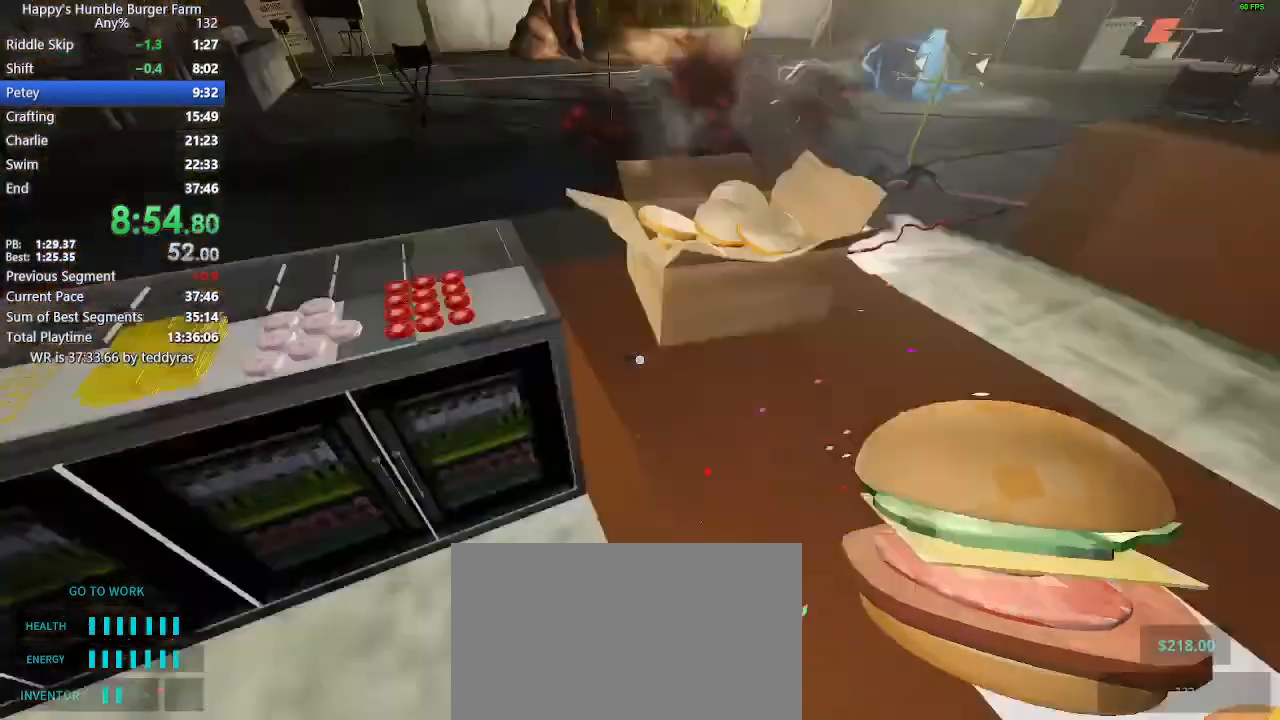
{"keys": [], "mouse": [], "mouse_move": "up-right", "events": [[17, "shift", "down"], [17, "w", "down"], [200, "shift", "up"], [200, "w", "up"]]}
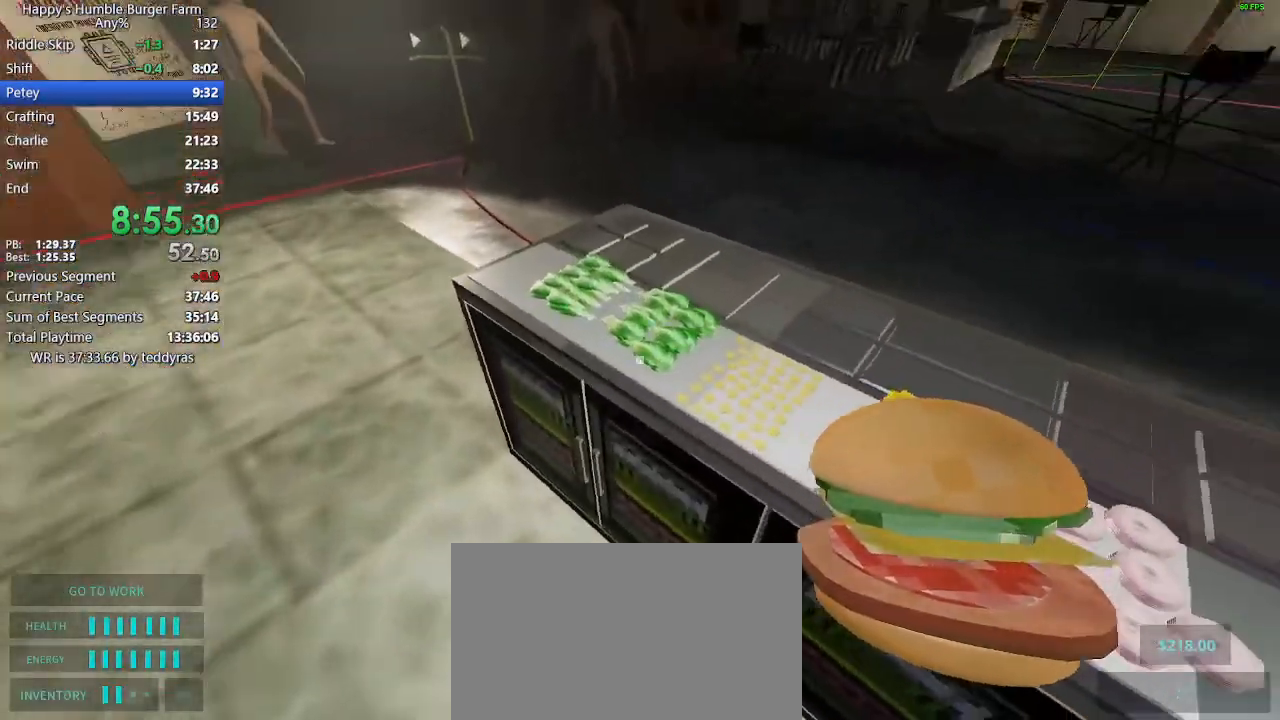
{"keys": ["shift", "w"], "mouse": [], "mouse_move": "left", "events": [[317, "shift", "down"], [317, "w", "down"]]}
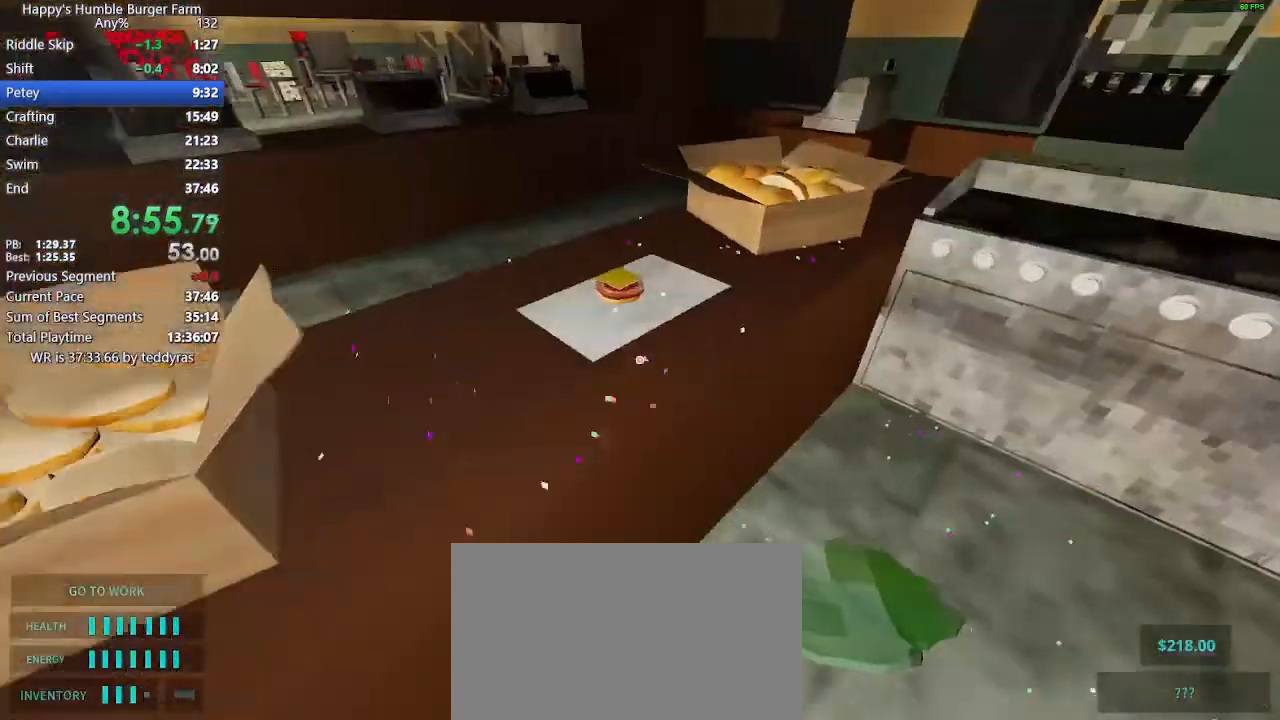
{"keys": [], "mouse": [], "mouse_move": "left", "events": [[50, "shift", "up"], [50, "w", "up"], [333, "shift", "down"], [333, "w", "down"], [417, "shift", "up"], [417, "w", "up"]]}